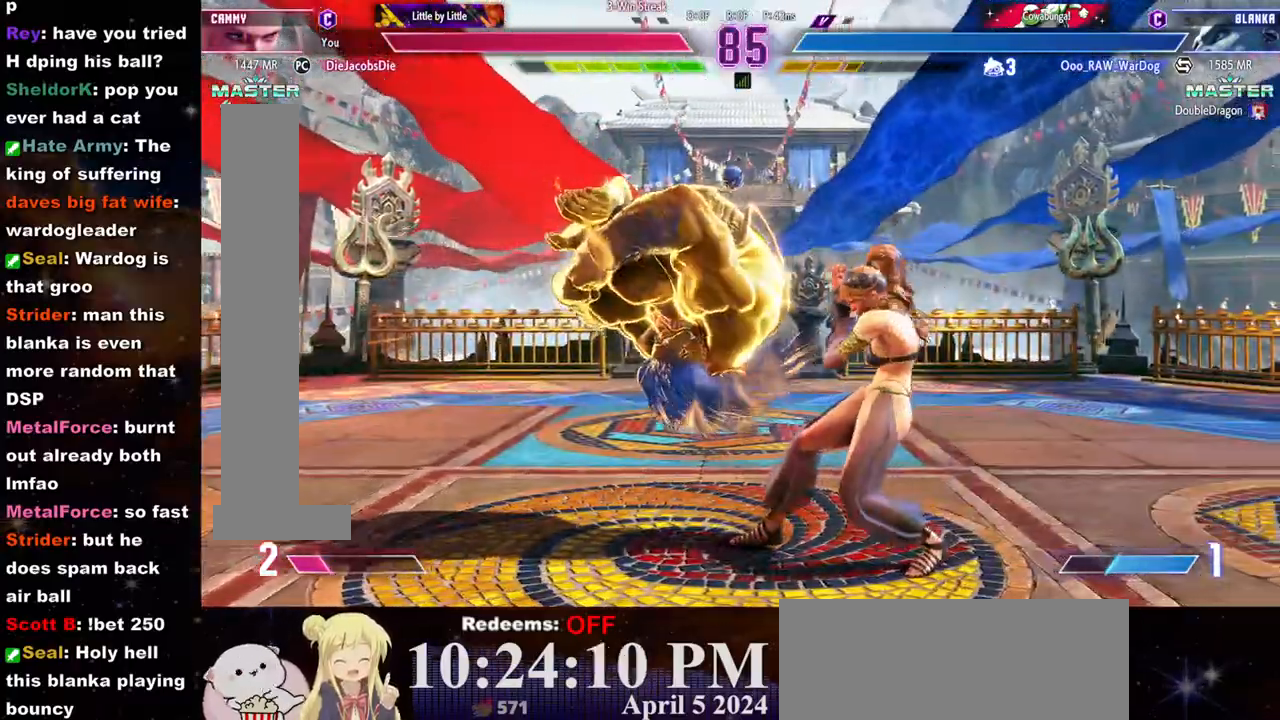
Gameplay with a controller (arcade stick); each line is a JSON object with the inputs held at the frame after it. "events" lists button and stick changes between this image and that frame as [ms after this image, input, new state], when the widget could be followed in between. Not read: L3 R3.
{"buttons": [], "left_stick": "left", "events": [[167, "left_stick", "center"], [233, "left_stick", "left"], [317, "left_stick", "center"], [367, "left_stick", "left"], [433, "left_stick", "center"], [483, "left_stick", "left"]]}
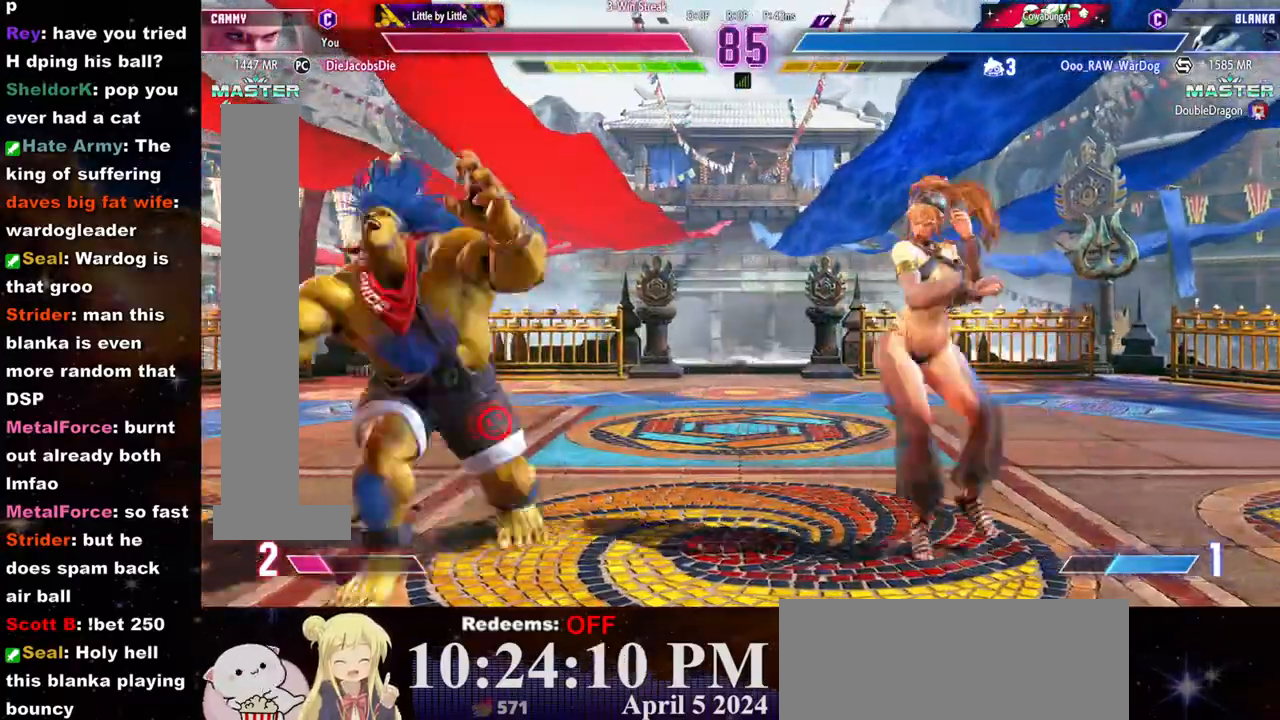
{"buttons": [], "left_stick": "center", "events": [[100, "left_stick", "center"], [333, "R2", "down"], [450, "R2", "up"]]}
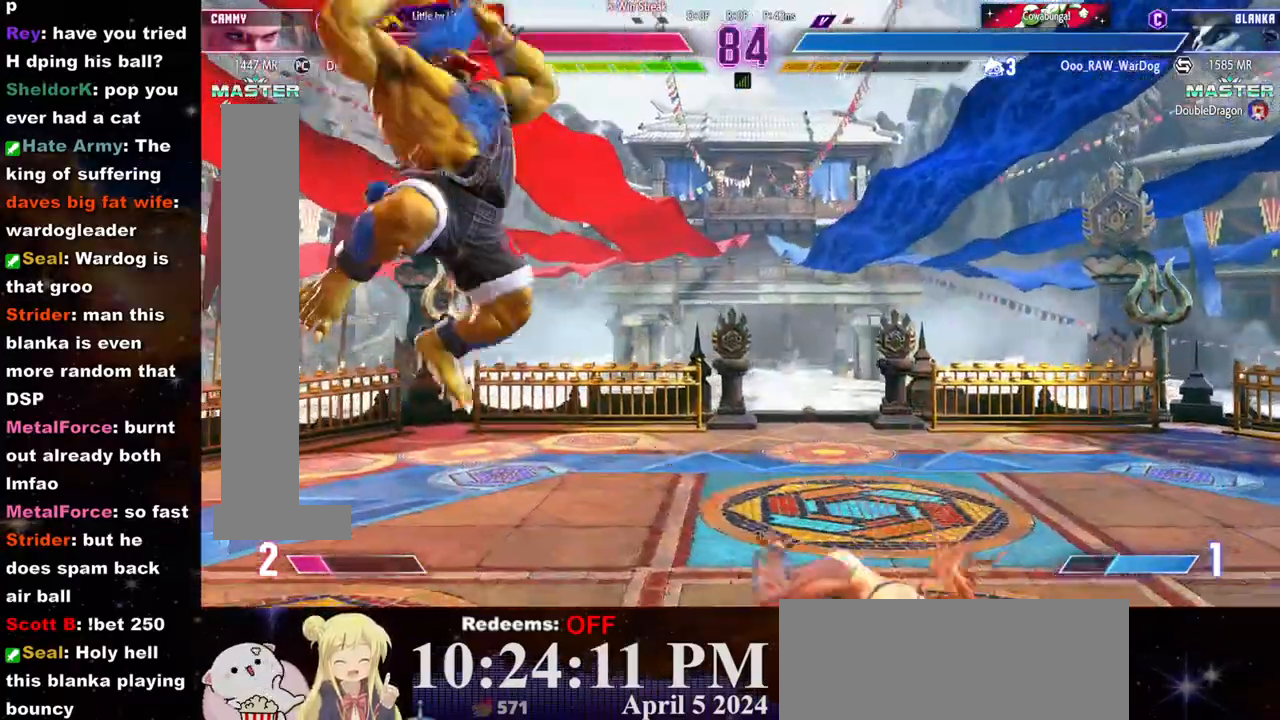
{"buttons": [], "left_stick": "down-right", "events": [[150, "left_stick", "right"], [400, "left_stick", "down-right"]]}
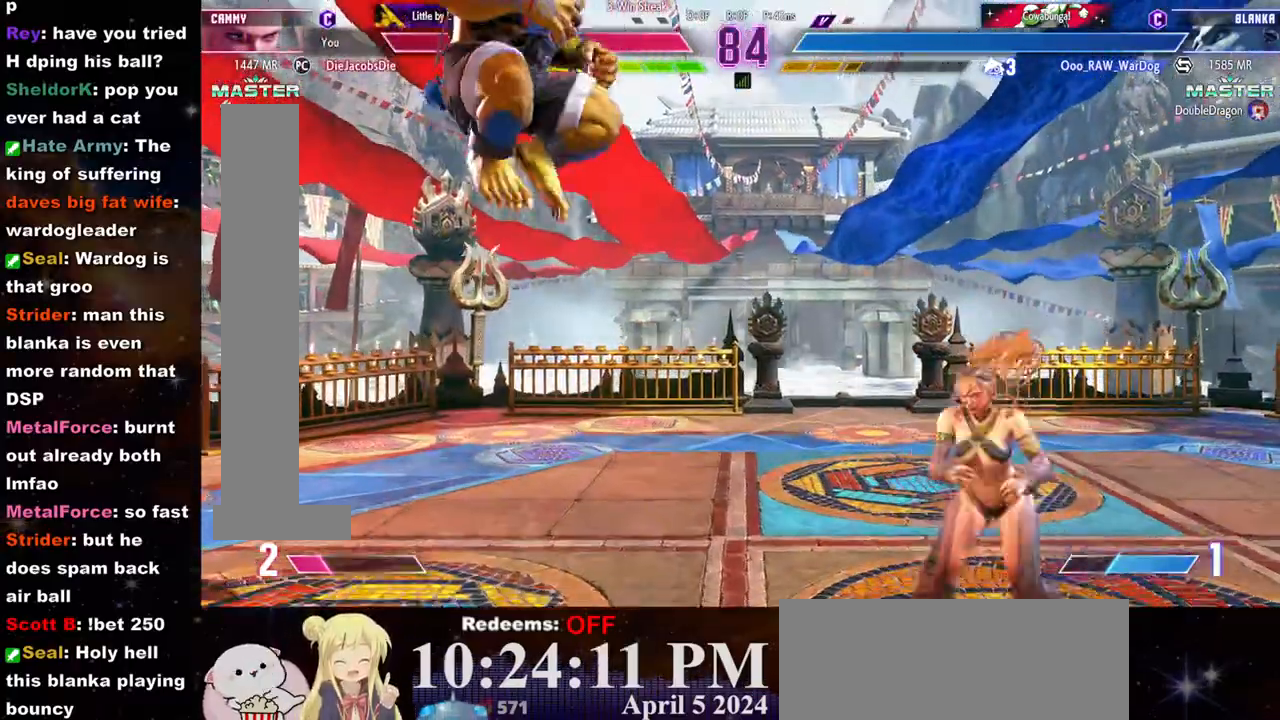
{"buttons": [], "left_stick": "down-right", "events": [[33, "left_stick", "right"], [250, "left_stick", "left"], [417, "left_stick", "right"], [483, "left_stick", "down-right"]]}
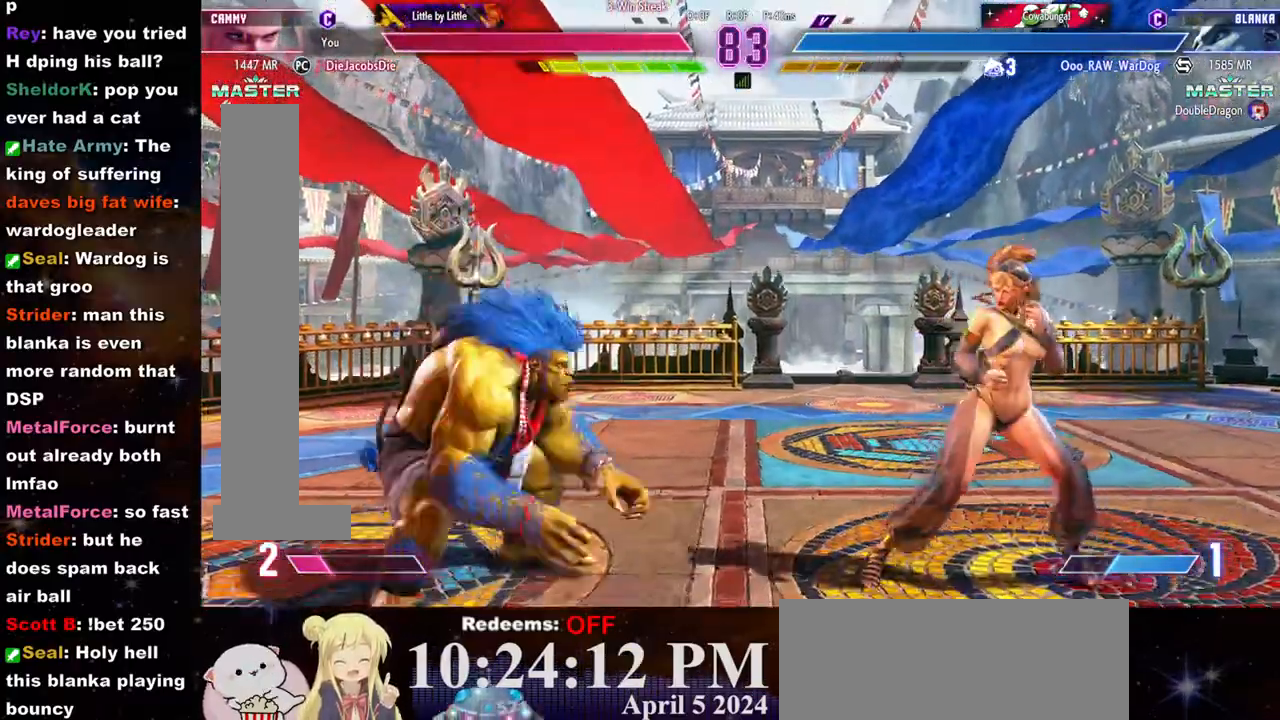
{"buttons": [], "left_stick": "center", "events": [[117, "left_stick", "right"], [383, "left_stick", "left"], [500, "left_stick", "center"]]}
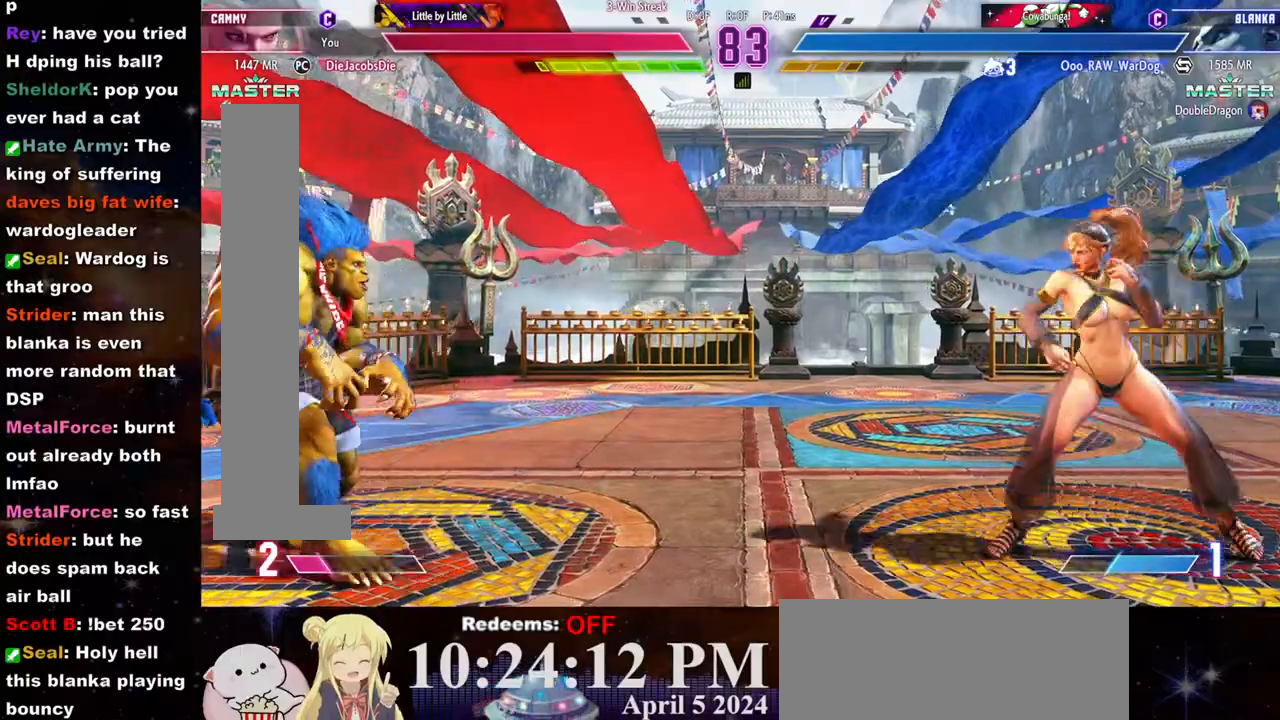
{"buttons": [], "left_stick": "up", "events": [[33, "left_stick", "right"], [250, "left_stick", "left"], [367, "left_stick", "center"], [483, "left_stick", "up"]]}
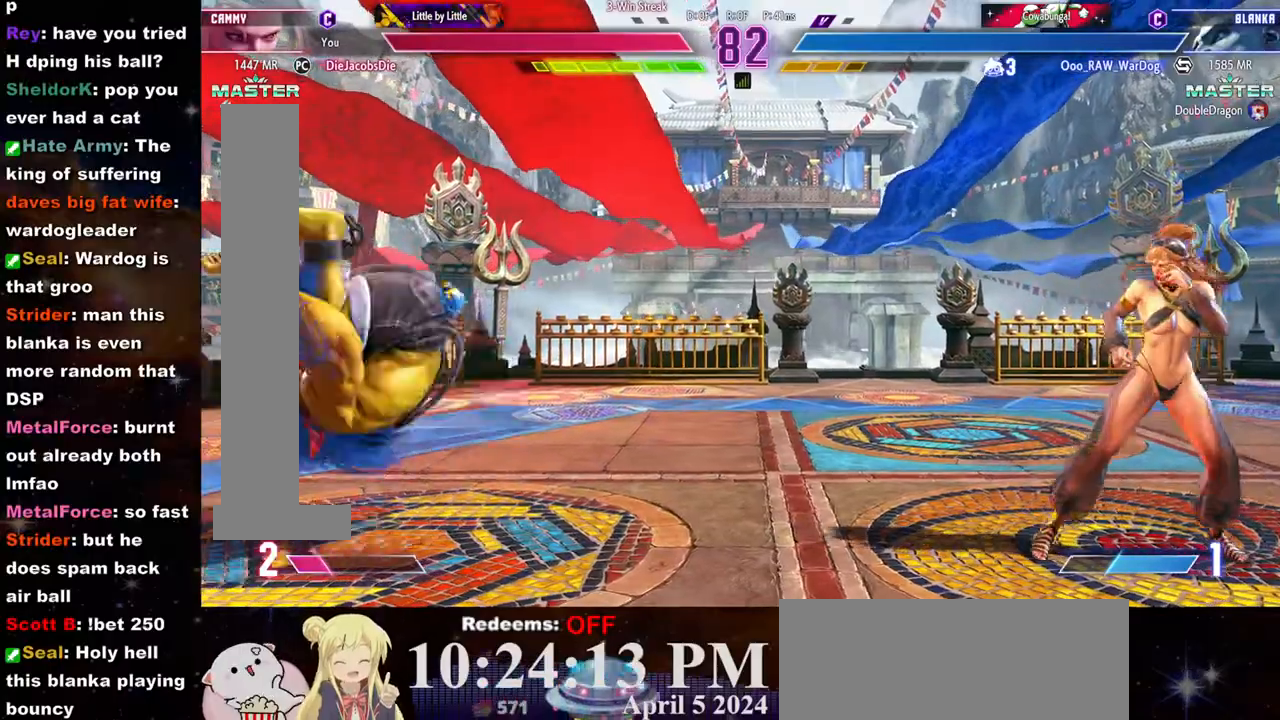
{"buttons": [], "left_stick": "left", "events": [[50, "left_stick", "center"], [500, "left_stick", "left"]]}
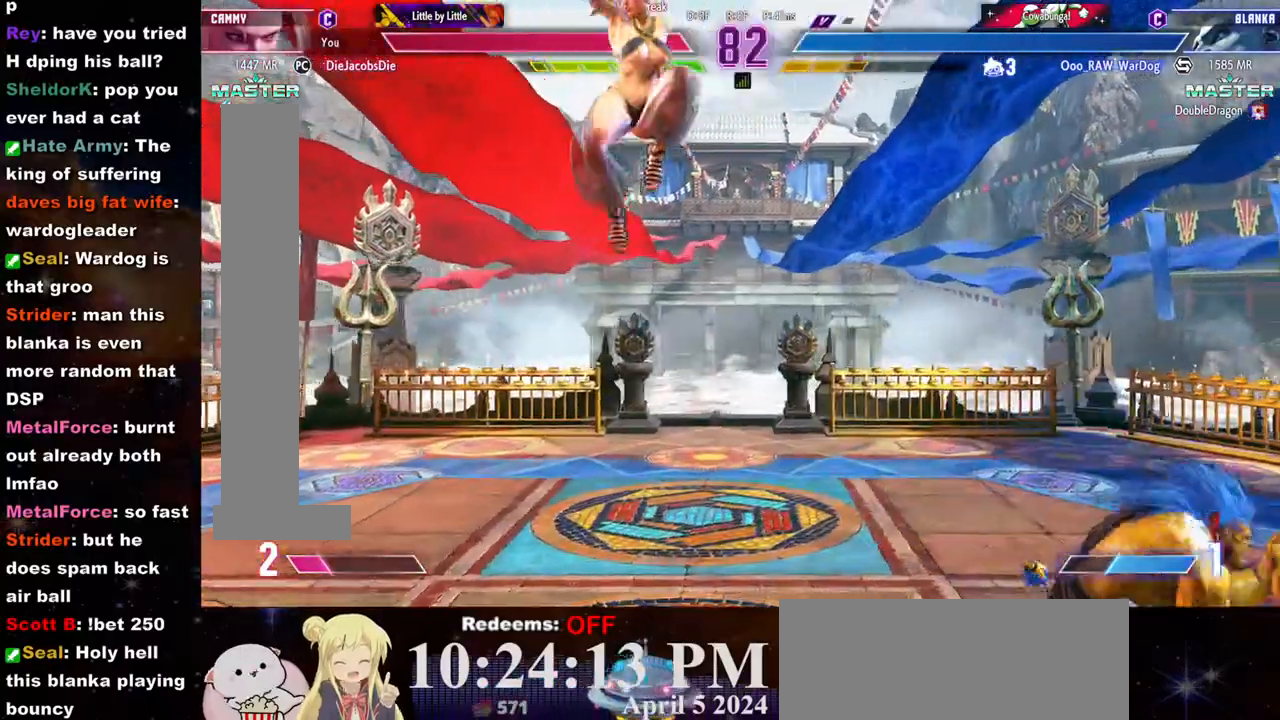
{"buttons": [], "left_stick": "left", "events": [[333, "left_stick", "down"], [400, "left_stick", "center"], [500, "left_stick", "left"]]}
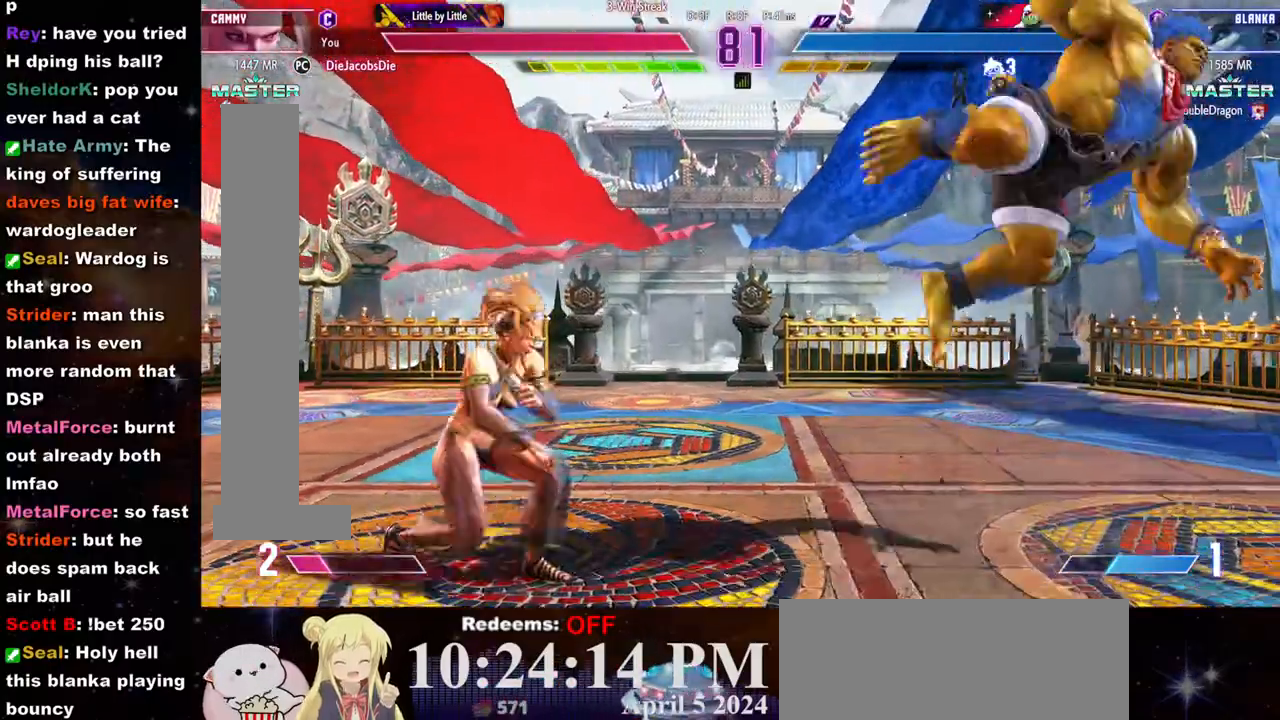
{"buttons": [], "left_stick": "down-left", "events": [[167, "left_stick", "right"], [433, "left_stick", "down-left"]]}
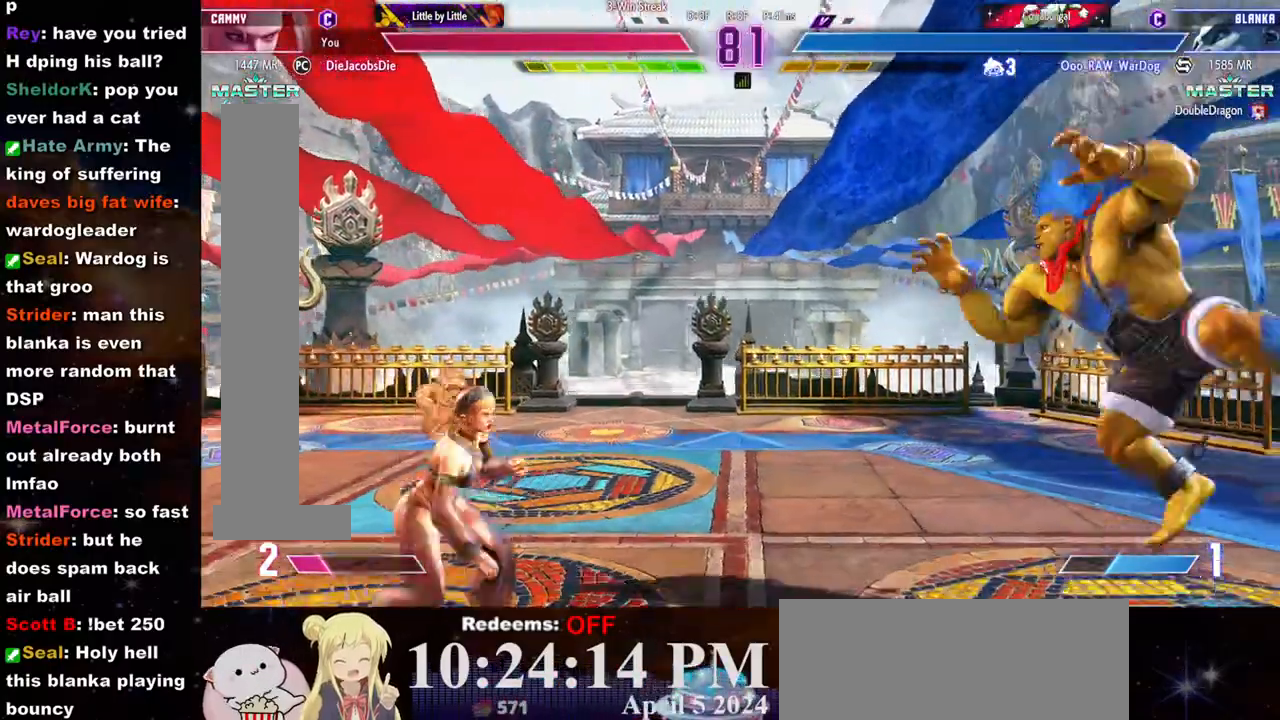
{"buttons": [], "left_stick": "left", "events": [[67, "left_stick", "left"], [217, "left_stick", "down-left"], [400, "left_stick", "left"]]}
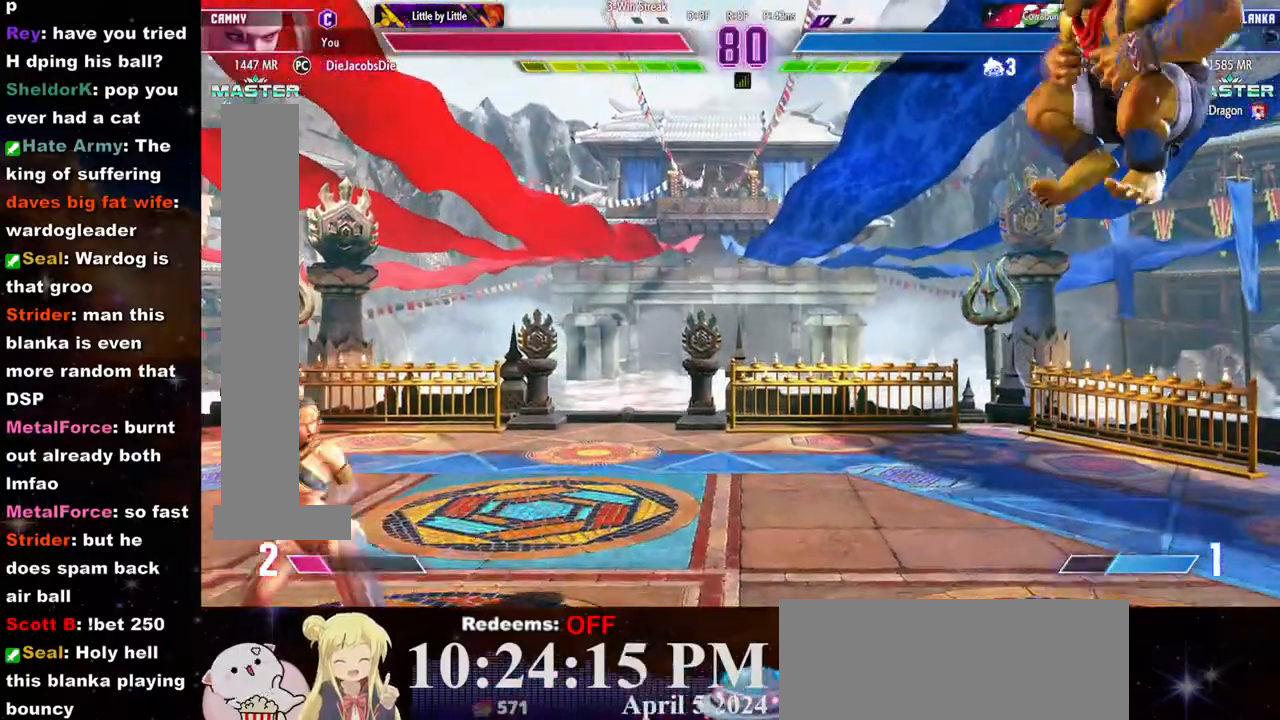
{"buttons": [], "left_stick": "left", "events": [[100, "left_stick", "right"], [267, "left_stick", "down-left"], [450, "left_stick", "left"]]}
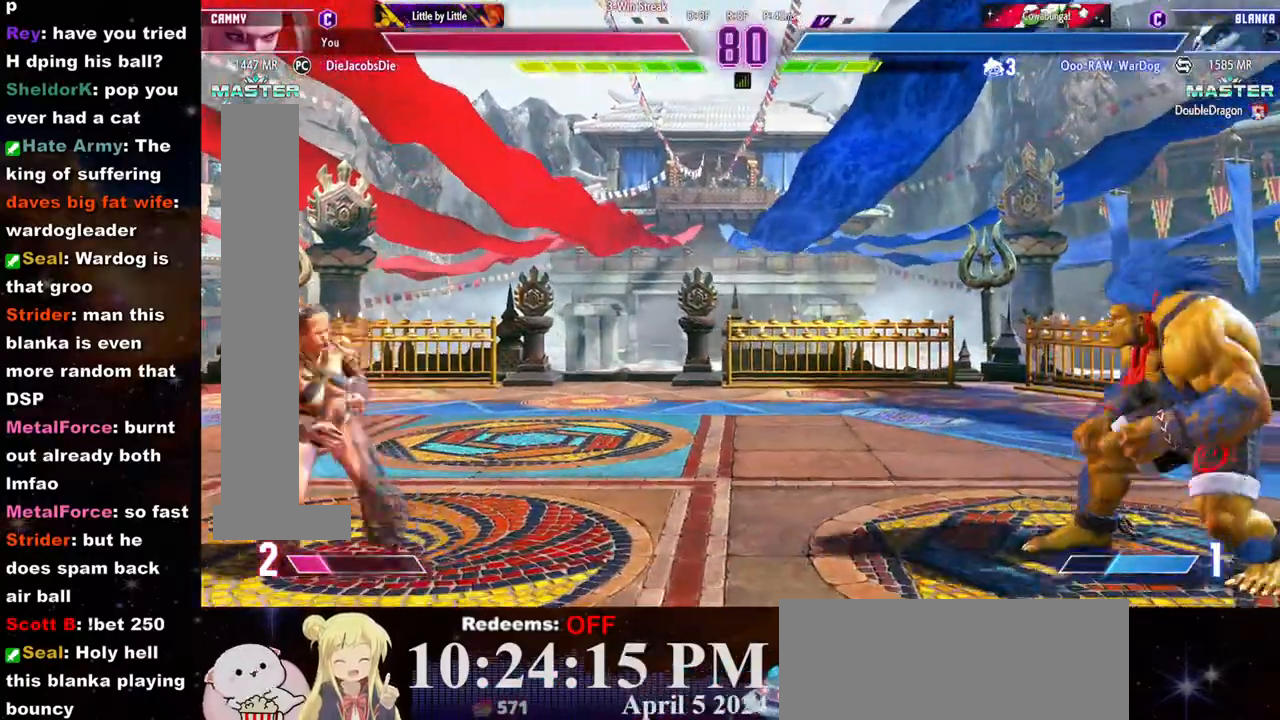
{"buttons": [], "left_stick": "right", "events": [[50, "left_stick", "down-left"], [183, "left_stick", "left"], [450, "left_stick", "right"]]}
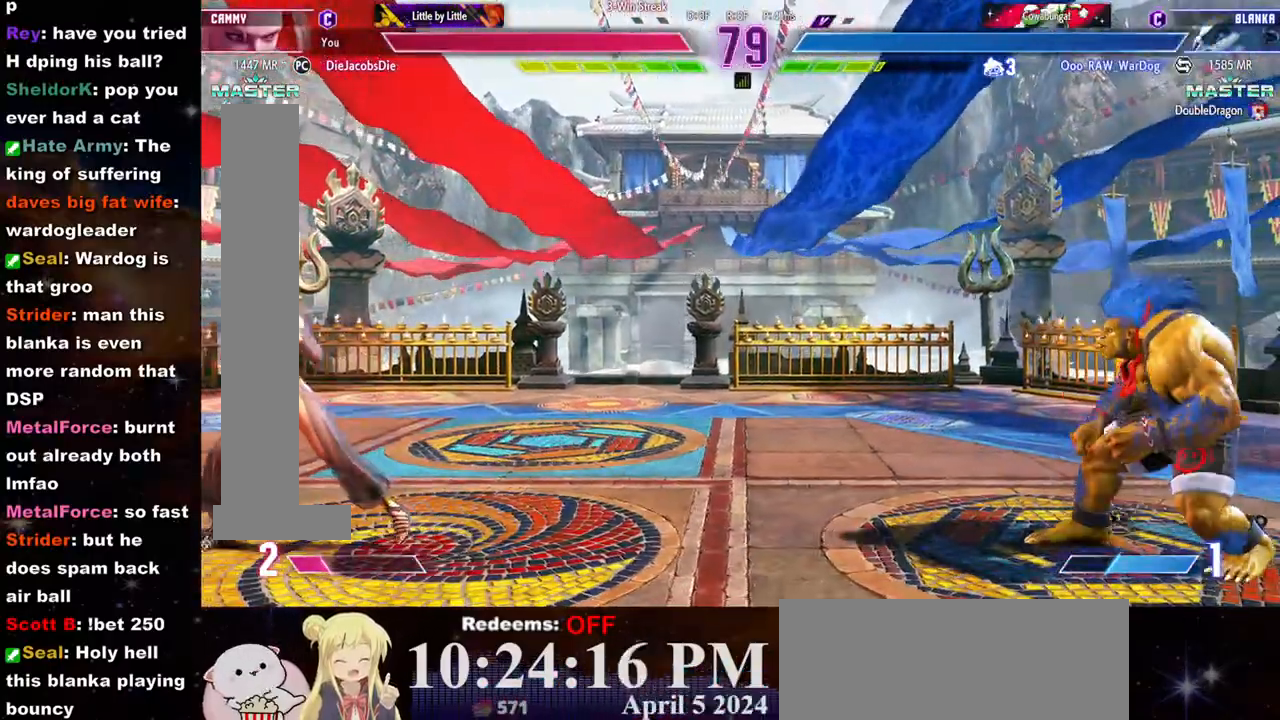
{"buttons": [], "left_stick": "left", "events": [[50, "left_stick", "center"], [100, "left_stick", "down-left"], [383, "left_stick", "right"], [483, "left_stick", "left"]]}
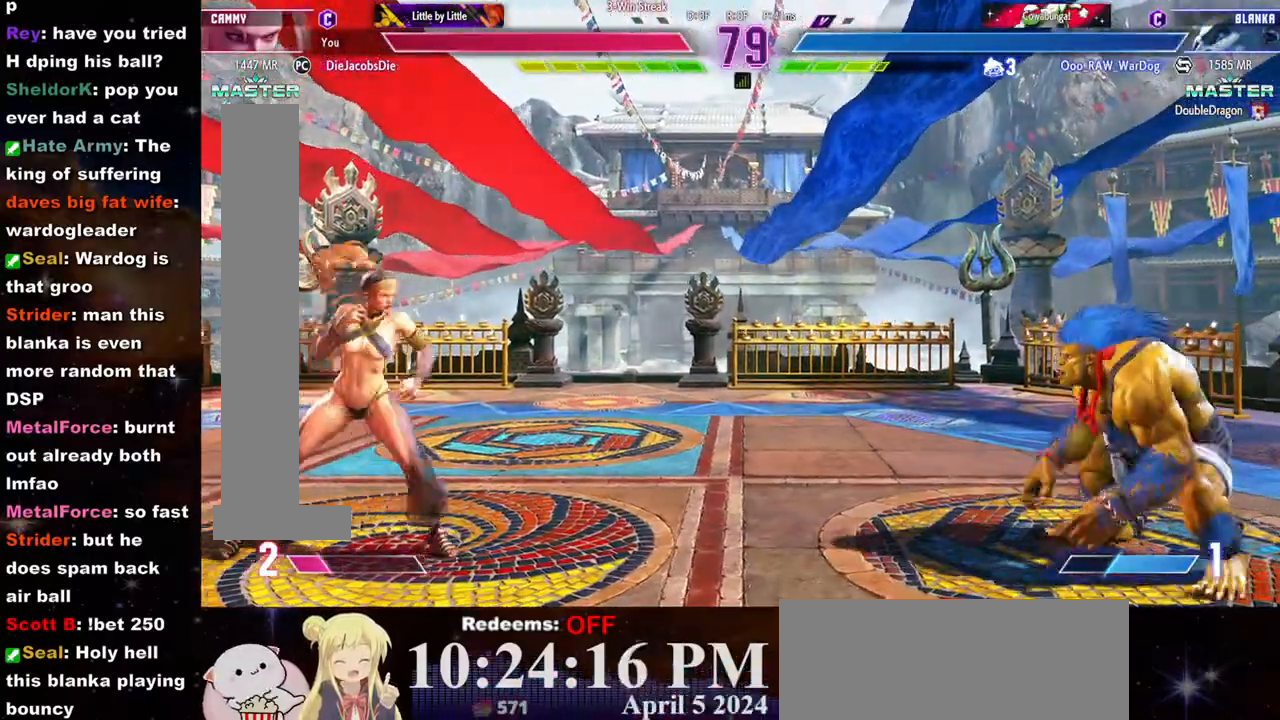
{"buttons": [], "left_stick": "left", "events": [[133, "left_stick", "down-left"], [317, "left_stick", "right"], [483, "left_stick", "left"]]}
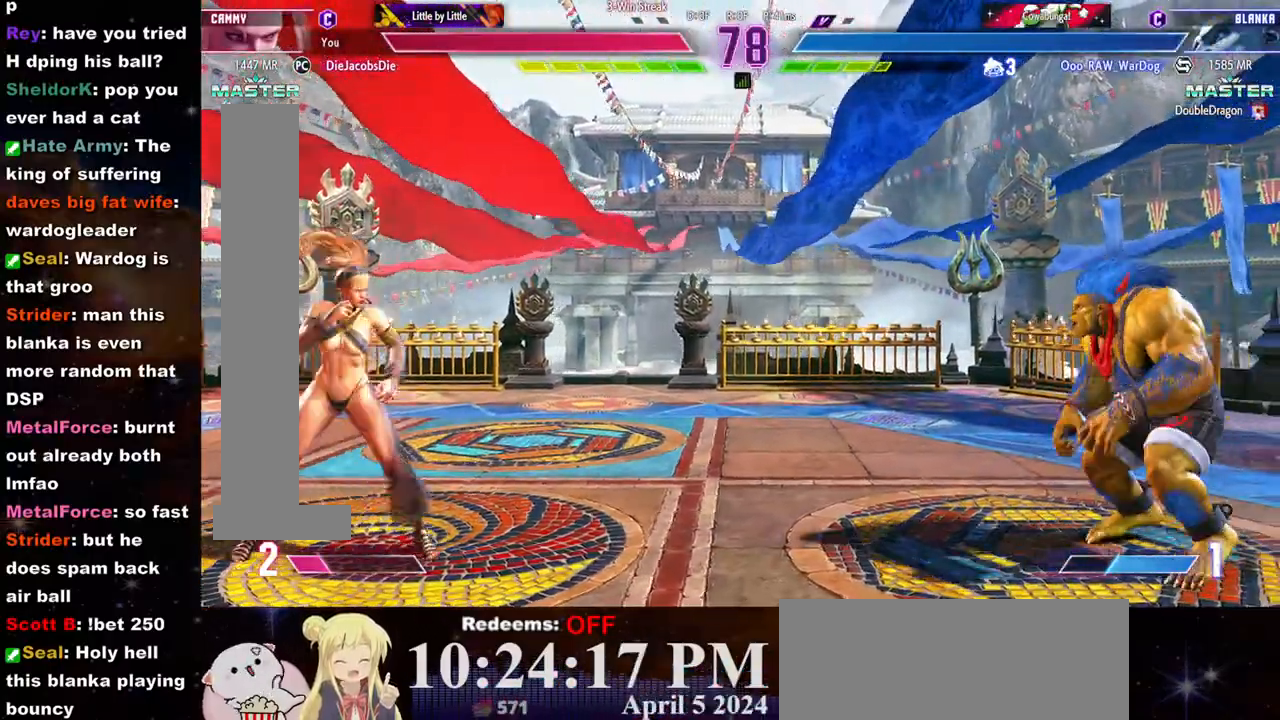
{"buttons": [], "left_stick": "right", "events": [[150, "left_stick", "down-left"], [350, "left_stick", "right"]]}
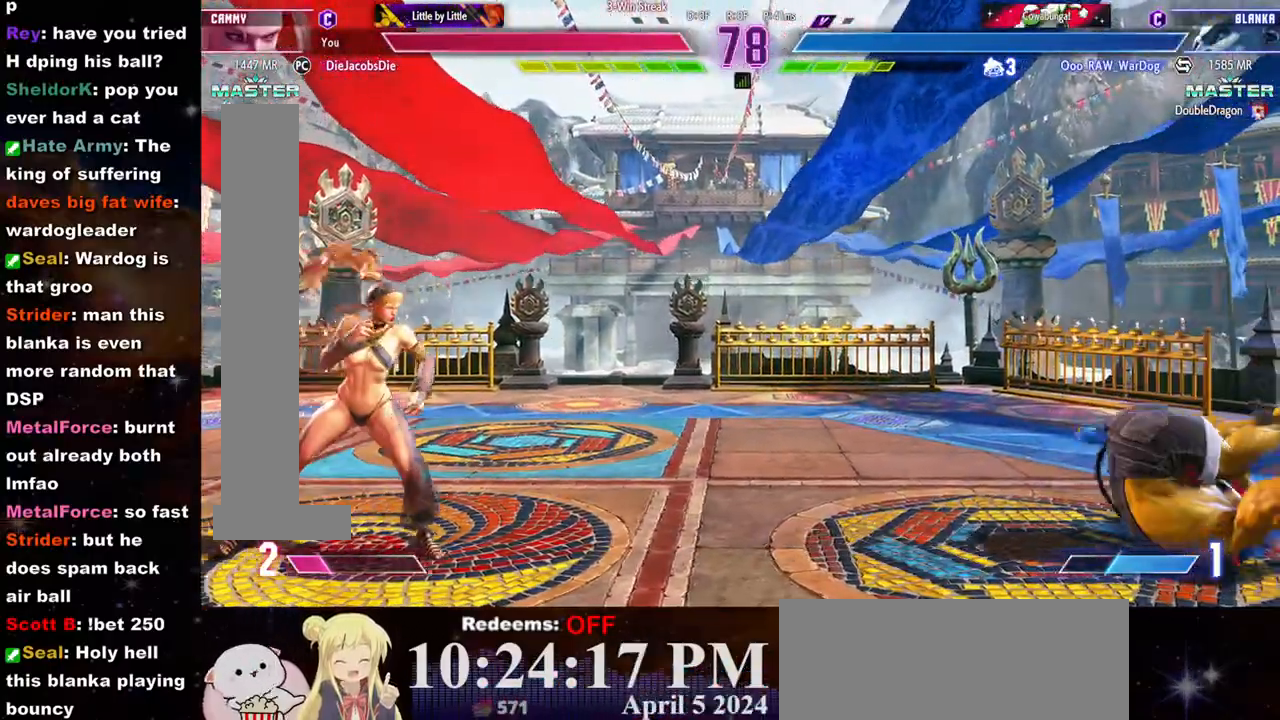
{"buttons": [], "left_stick": "center", "events": [[350, "R2", "down"], [400, "R2", "up"], [500, "left_stick", "center"]]}
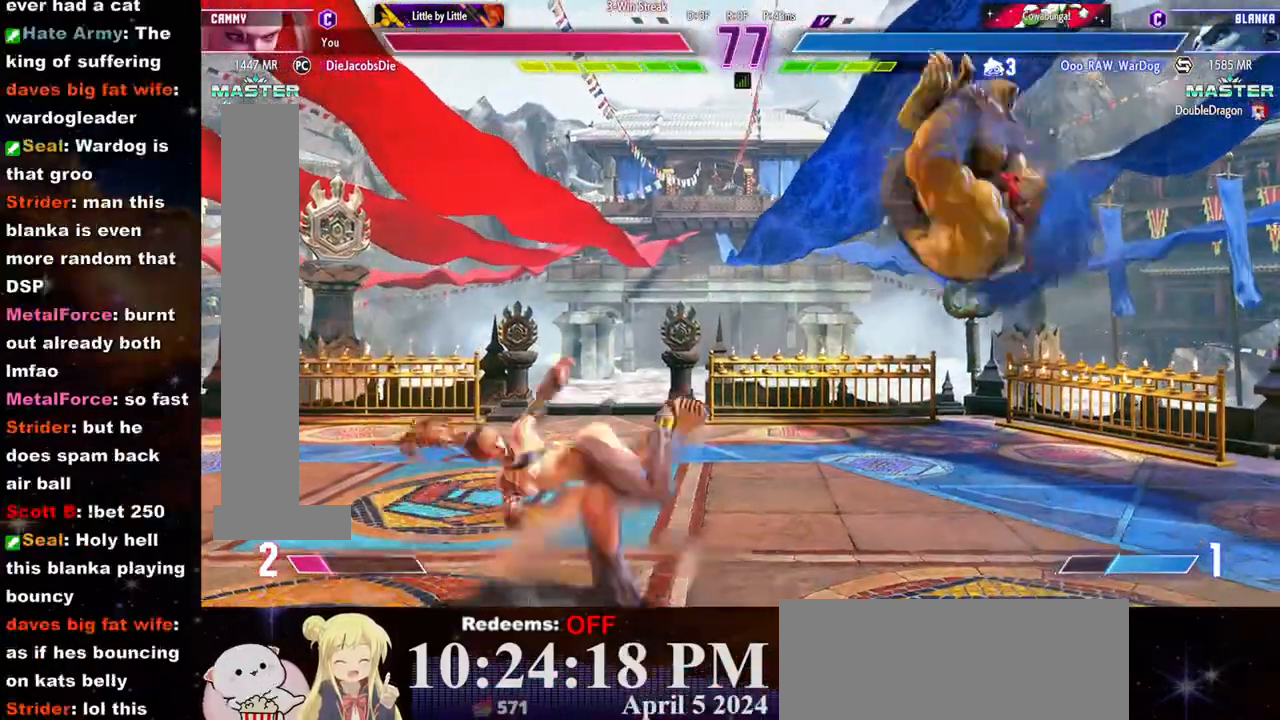
{"buttons": [], "left_stick": "center", "events": []}
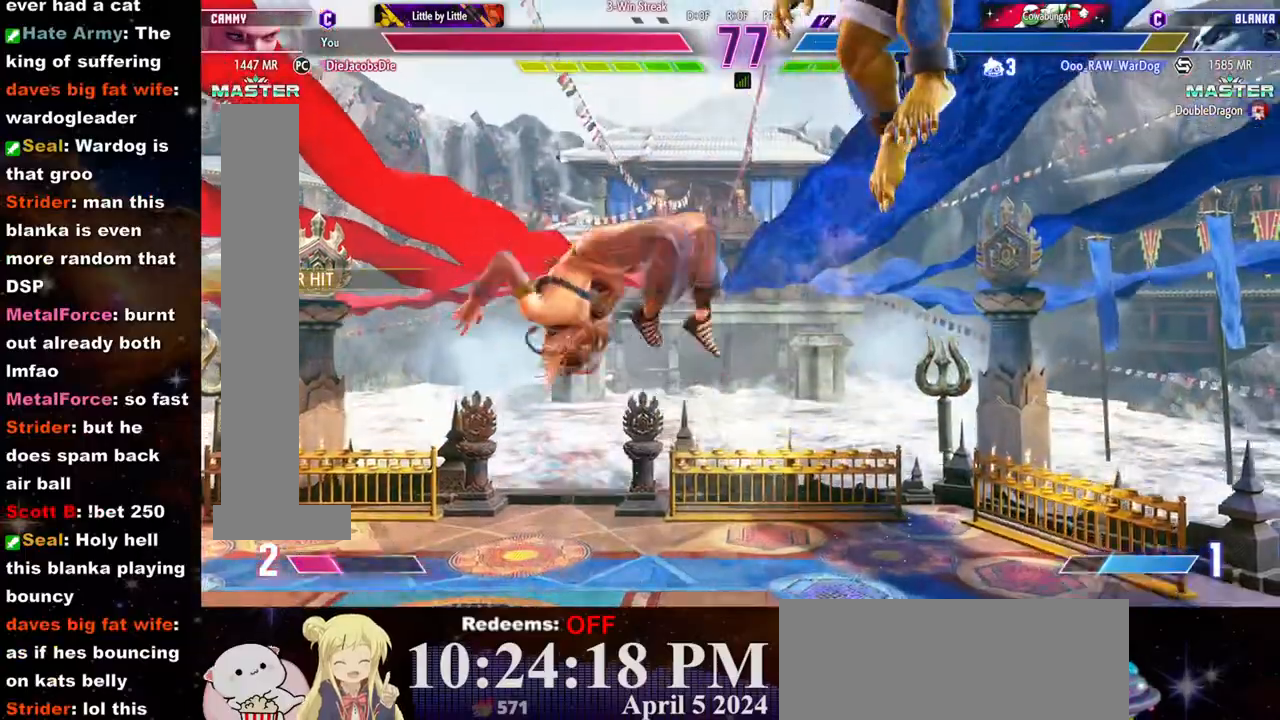
{"buttons": [], "left_stick": "right", "events": [[183, "left_stick", "right"], [267, "left_stick", "center"], [333, "left_stick", "right"], [400, "left_stick", "center"], [467, "left_stick", "right"]]}
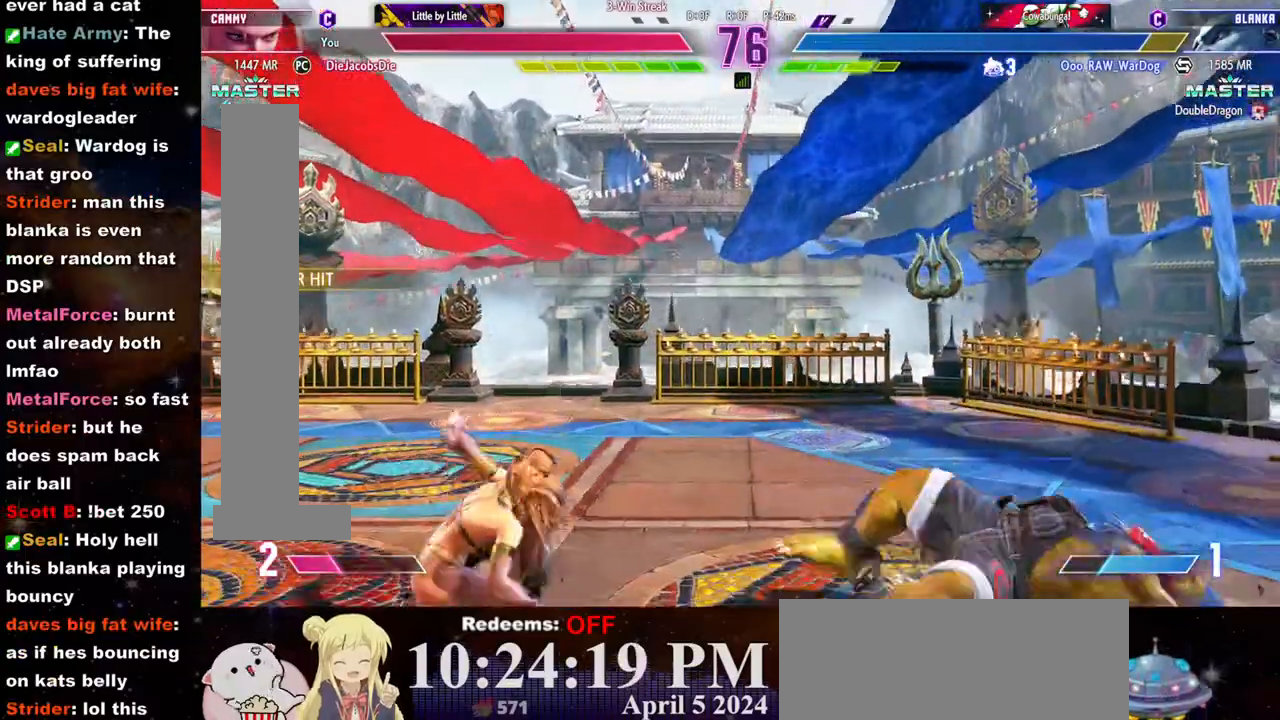
{"buttons": ["R2"], "left_stick": "center", "events": [[33, "left_stick", "center"], [83, "left_stick", "right"], [150, "left_stick", "center"], [217, "left_stick", "right"], [350, "left_stick", "center"], [450, "R2", "down"]]}
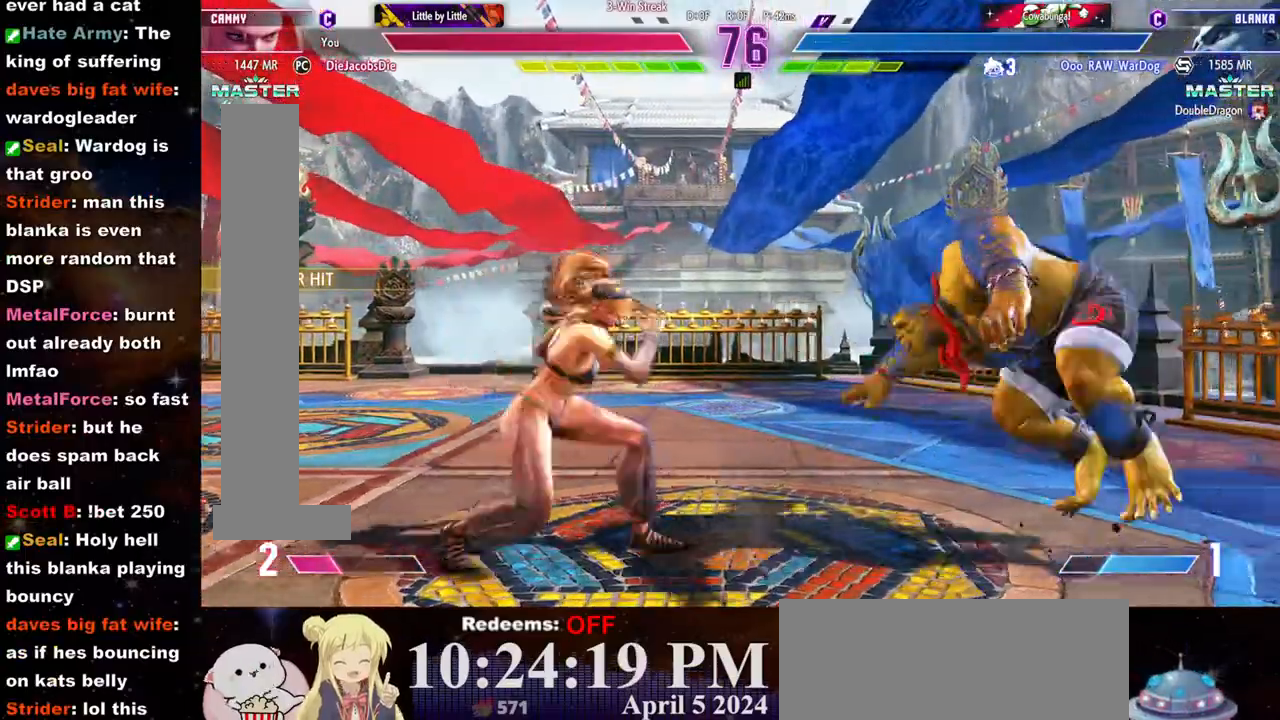
{"buttons": [], "left_stick": "left", "events": [[67, "R2", "up"], [383, "left_stick", "left"]]}
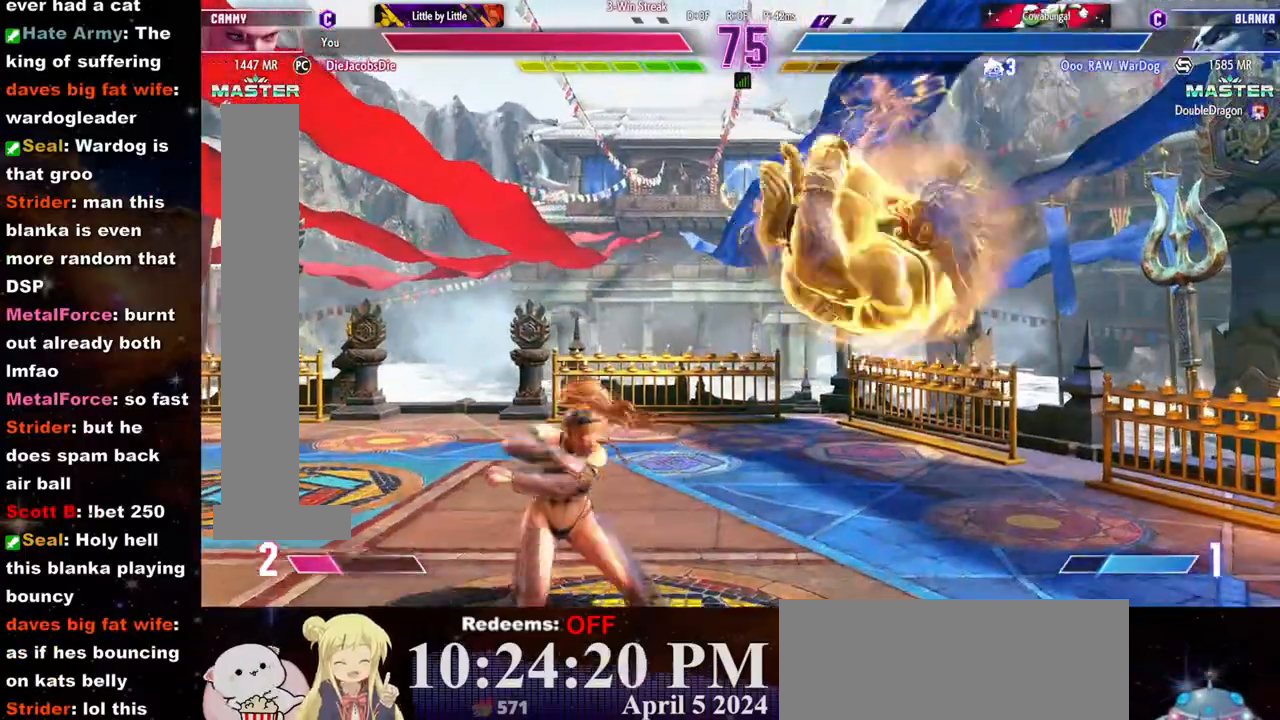
{"buttons": [], "left_stick": "down-left", "events": [[183, "L2", "down"], [217, "L2", "up"], [417, "left_stick", "down-left"]]}
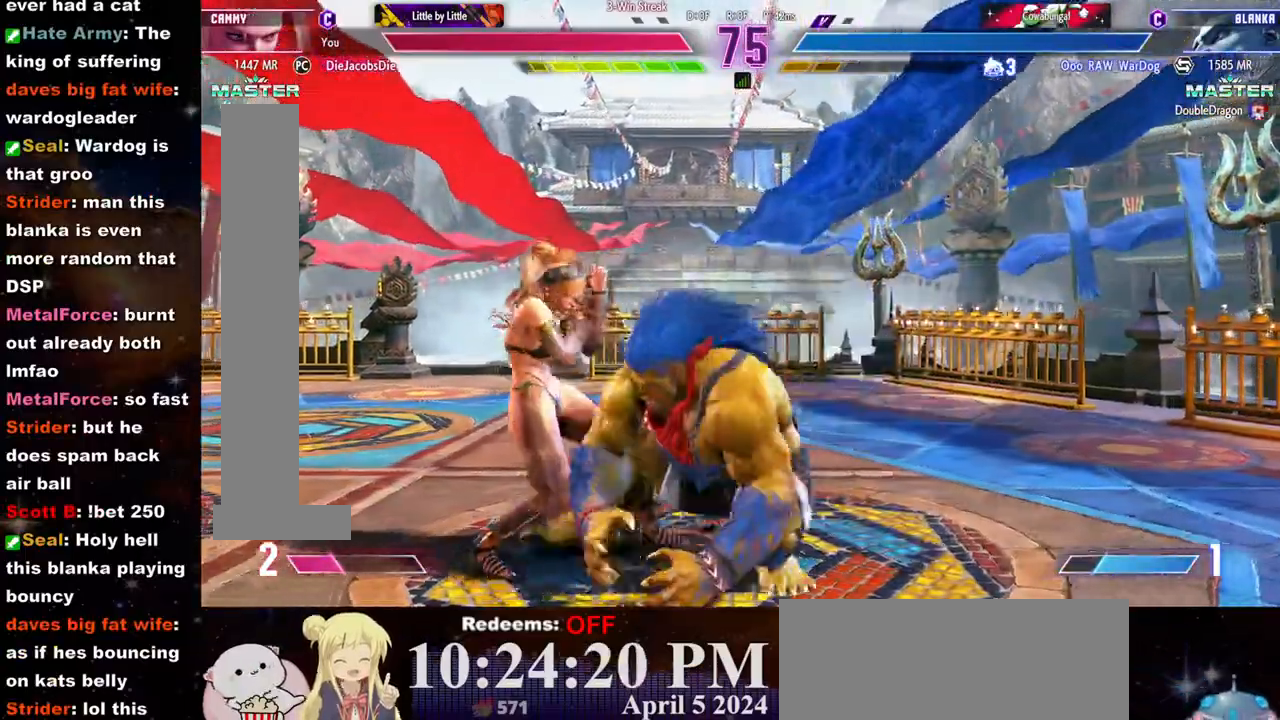
{"buttons": [], "left_stick": "down-left", "events": [[133, "left_stick", "left"], [333, "SQUARE", "down"], [350, "CROSS", "down"], [417, "left_stick", "down-left"], [483, "CROSS", "up"], [483, "SQUARE", "up"]]}
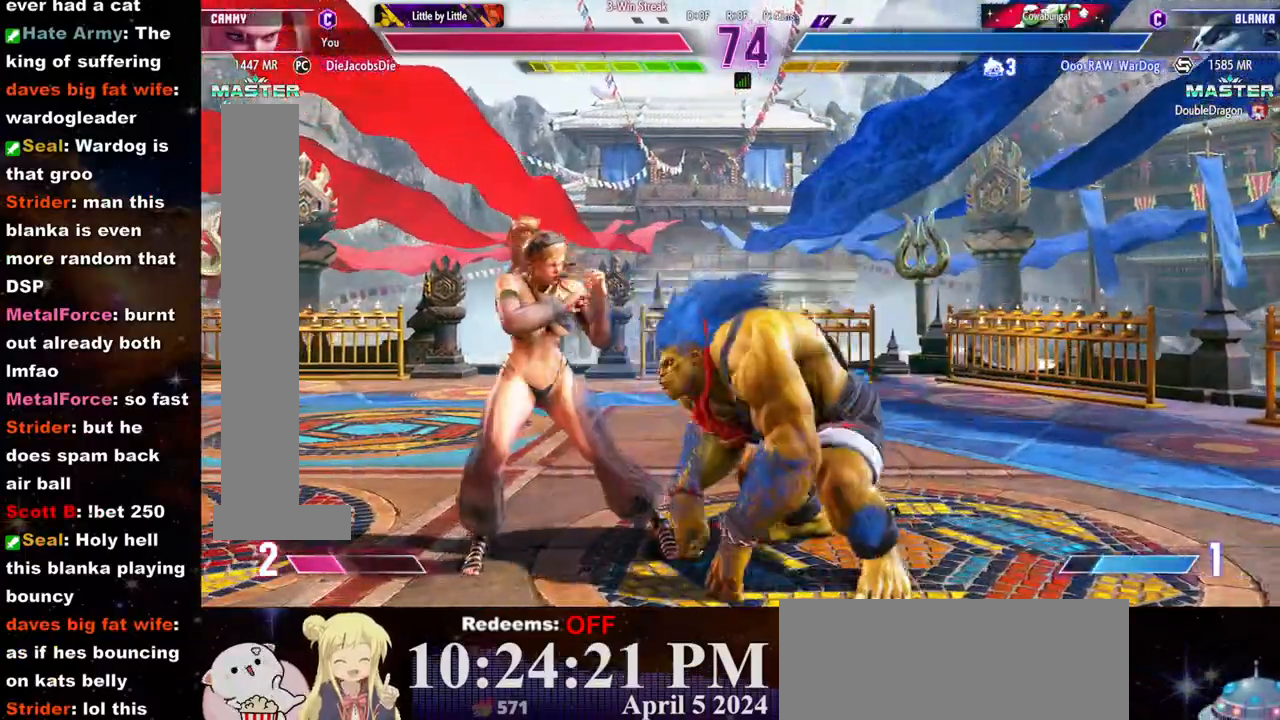
{"buttons": ["CROSS", "SQUARE"], "left_stick": "down-right"}
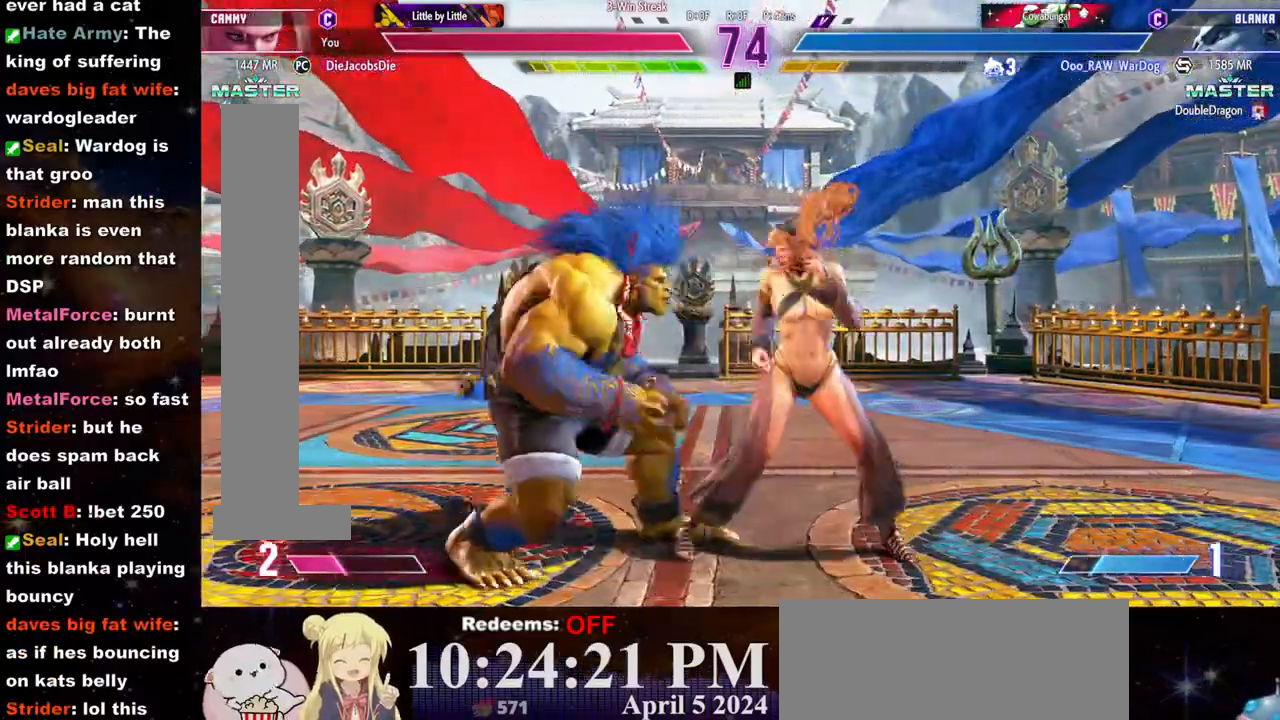
{"buttons": [], "left_stick": "center", "events": [[167, "CROSS", "up"], [200, "SQUARE", "up"], [400, "left_stick", "center"]]}
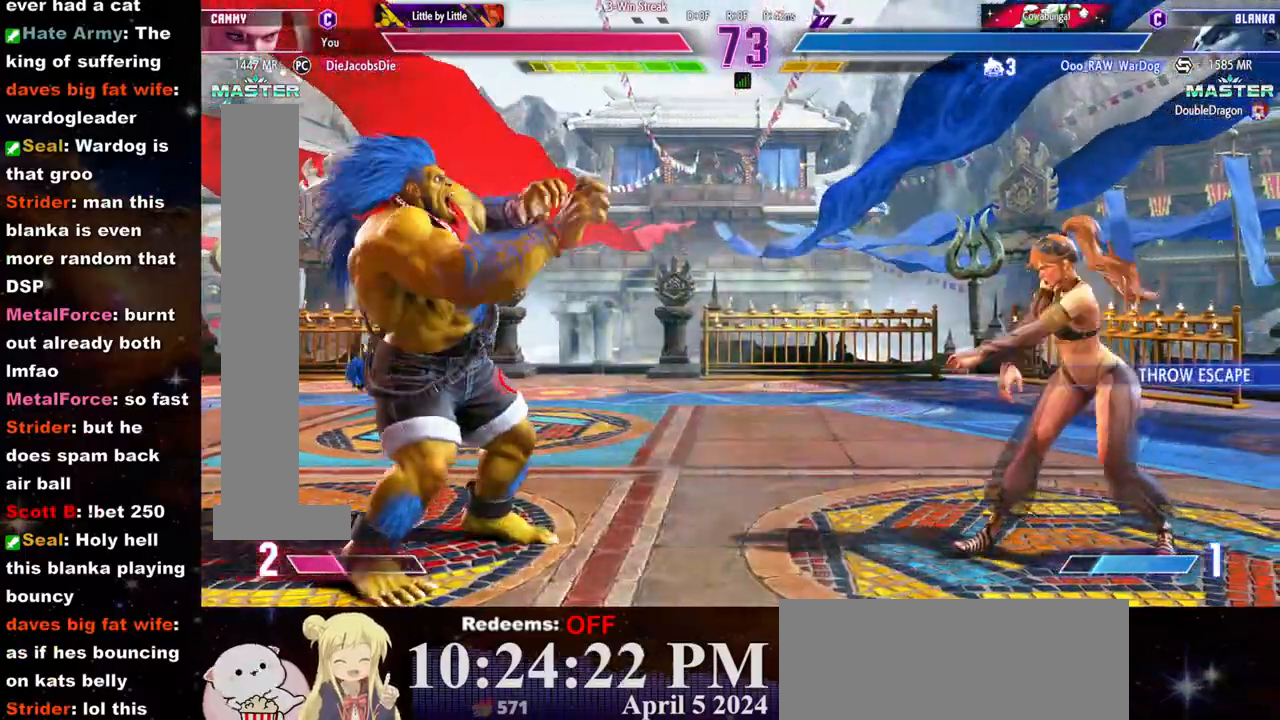
{"buttons": [], "left_stick": "right", "events": [[183, "left_stick", "down-right"], [450, "left_stick", "right"]]}
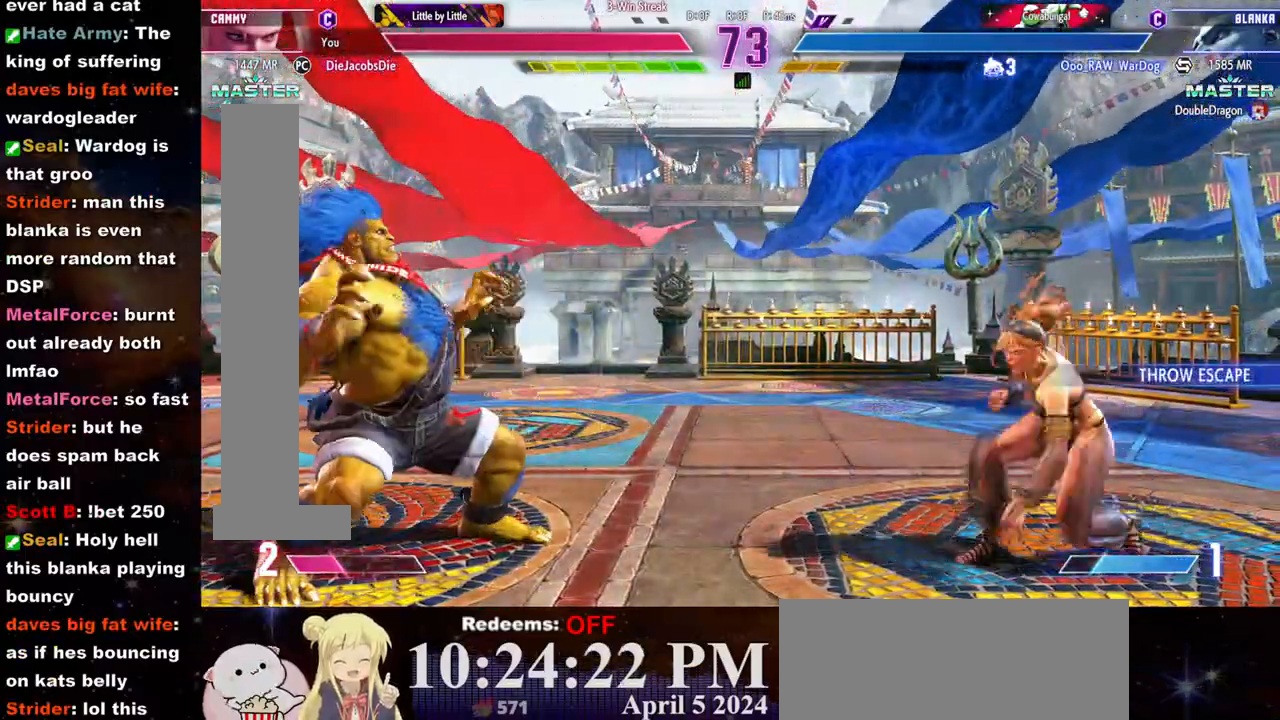
{"buttons": ["L2"], "left_stick": "right", "events": [[367, "L2", "down"]]}
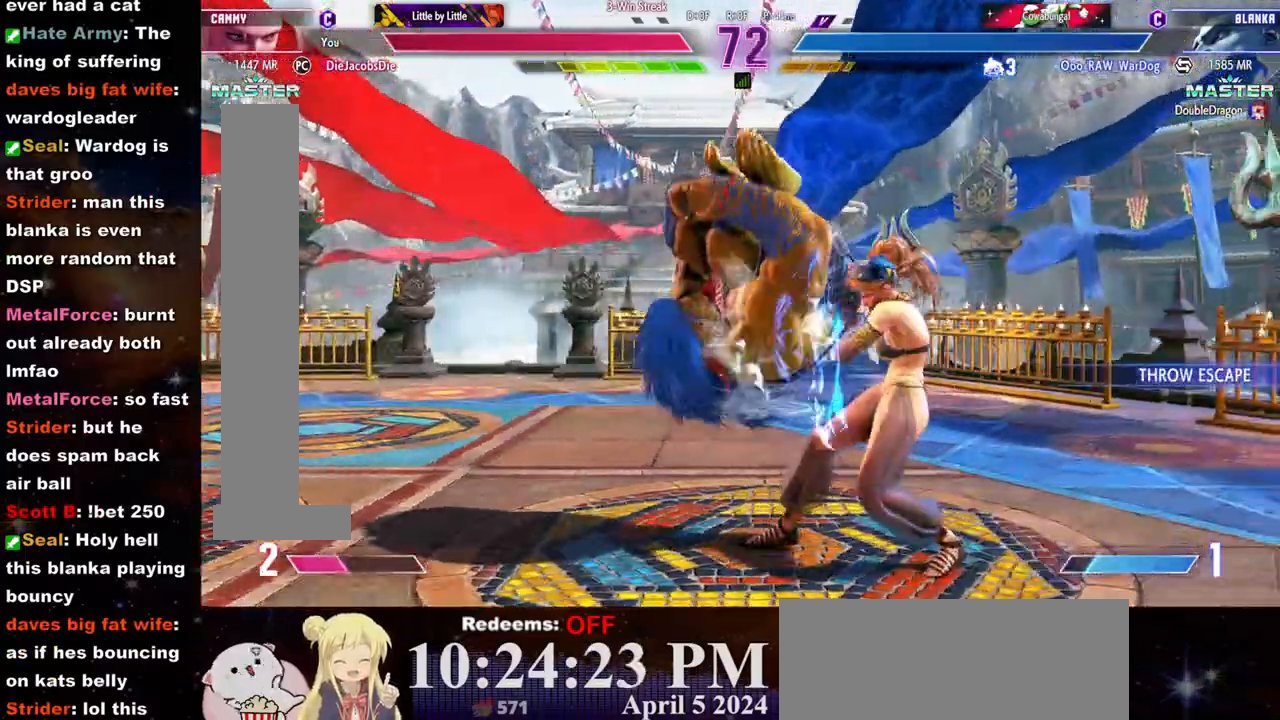
{"buttons": [], "left_stick": "center", "events": [[17, "L2", "up"], [100, "left_stick", "center"], [167, "left_stick", "left"], [283, "left_stick", "center"], [383, "left_stick", "left"], [450, "left_stick", "center"]]}